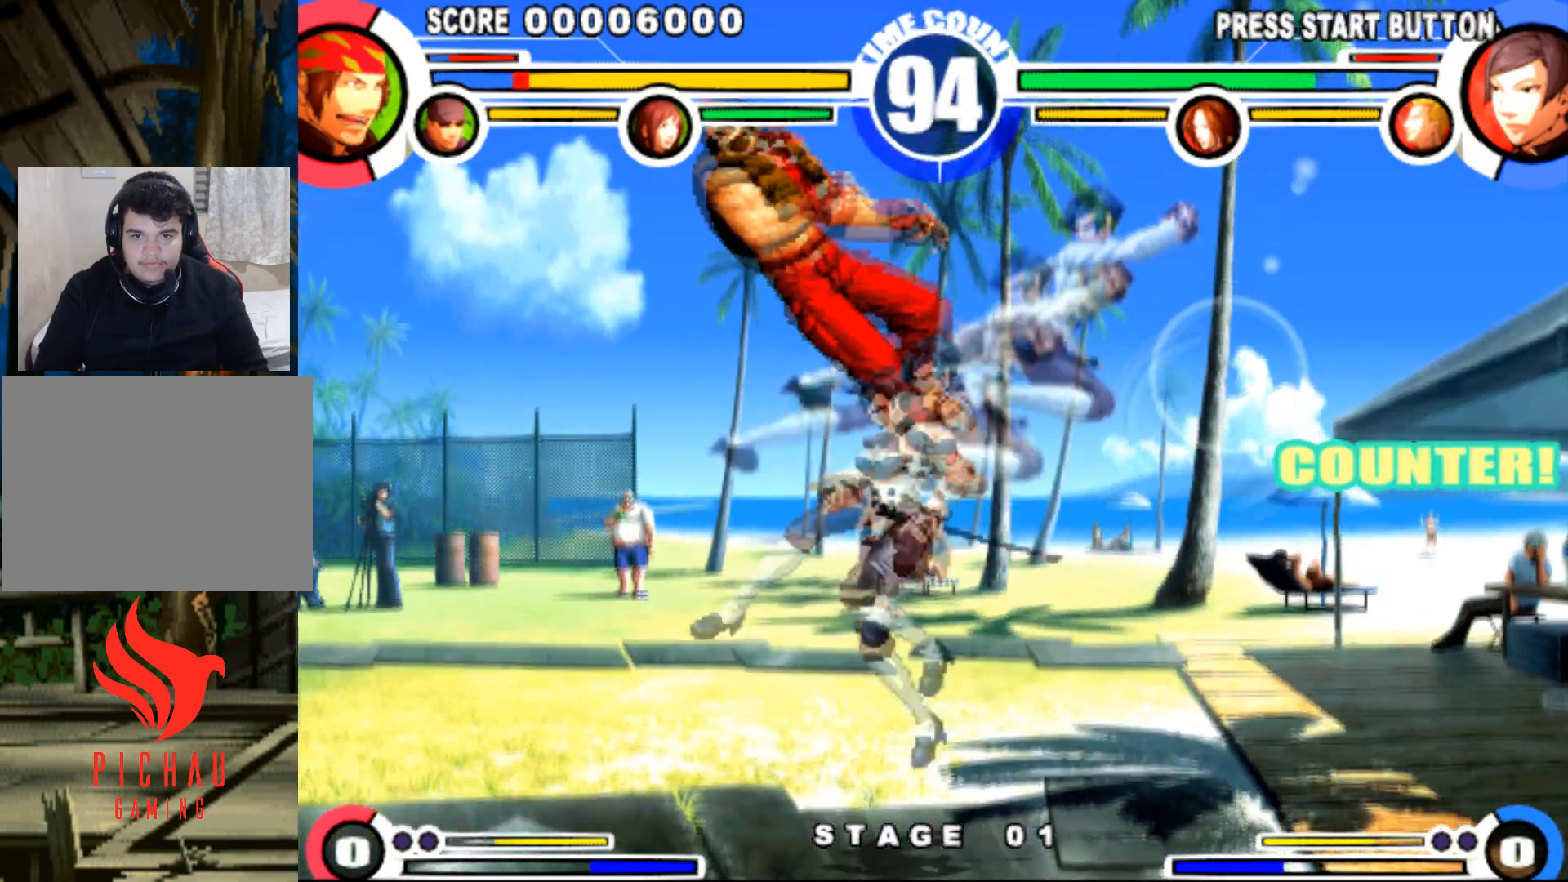
Gameplay with a controller (arcade stick); each line is a JSON object with the inputs held at the frame after it. "events" lists button and stick changes between this image and that frame as [ms after this image, input, new state], when the widget could be followed in between. Not read: L3 R3.
{"buttons": ["DPAD_DOWN", "DPAD_LEFT"], "events": [[34, "DPAD_RIGHT", "up"], [201, "DPAD_LEFT", "down"], [317, "DPAD_DOWN", "down"], [351, "SQUARE", "down"], [468, "SQUARE", "up"]]}
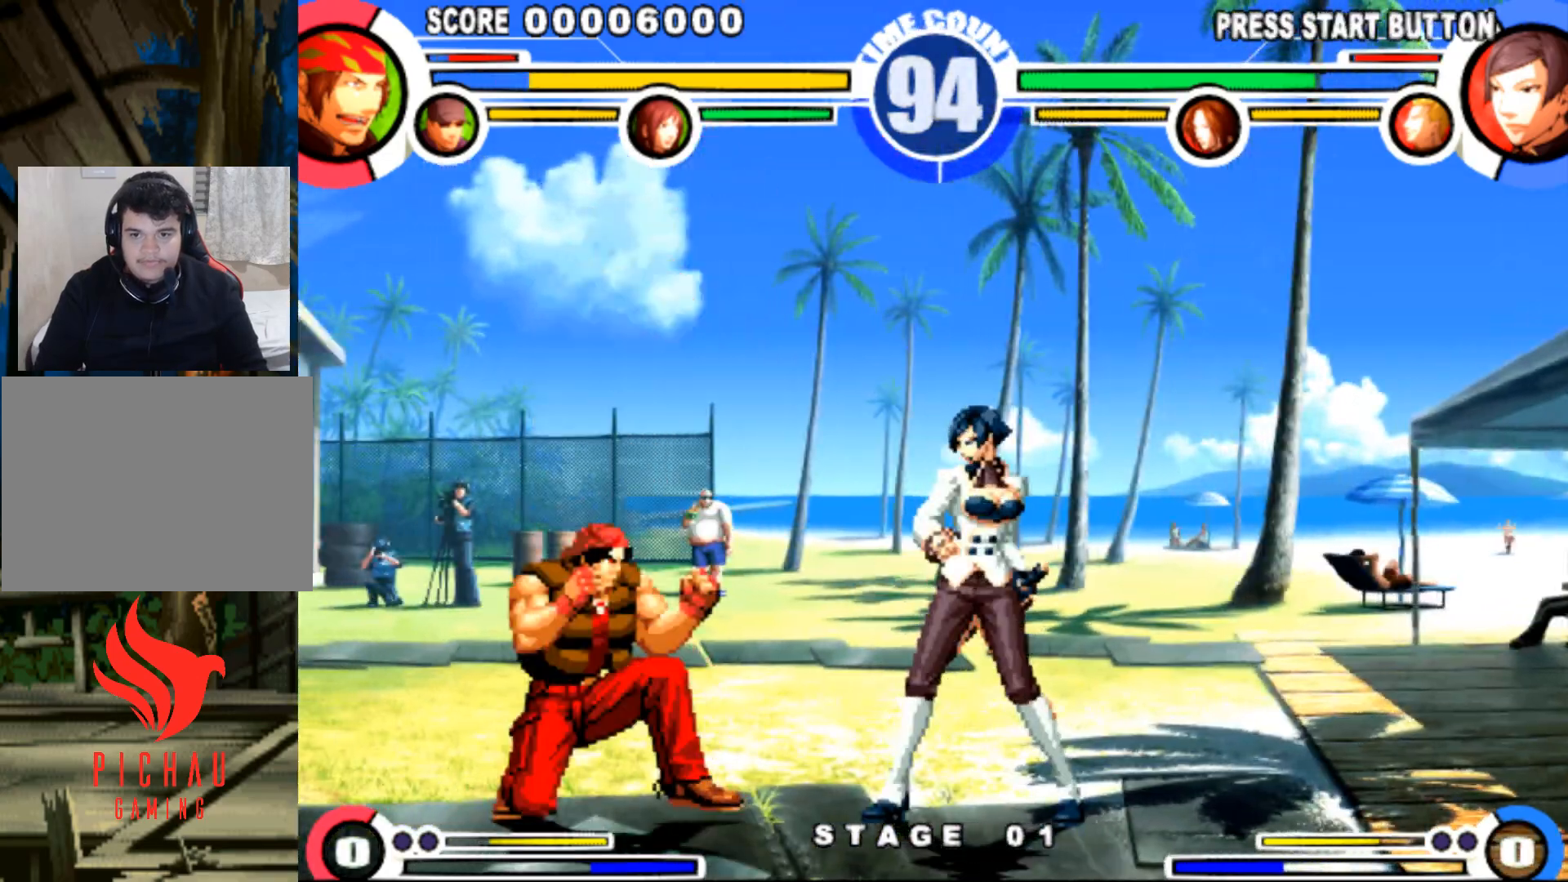
{"buttons": ["DPAD_DOWN", "DPAD_LEFT"], "events": [[183, "CIRCLE", "down"], [267, "CIRCLE", "up"]]}
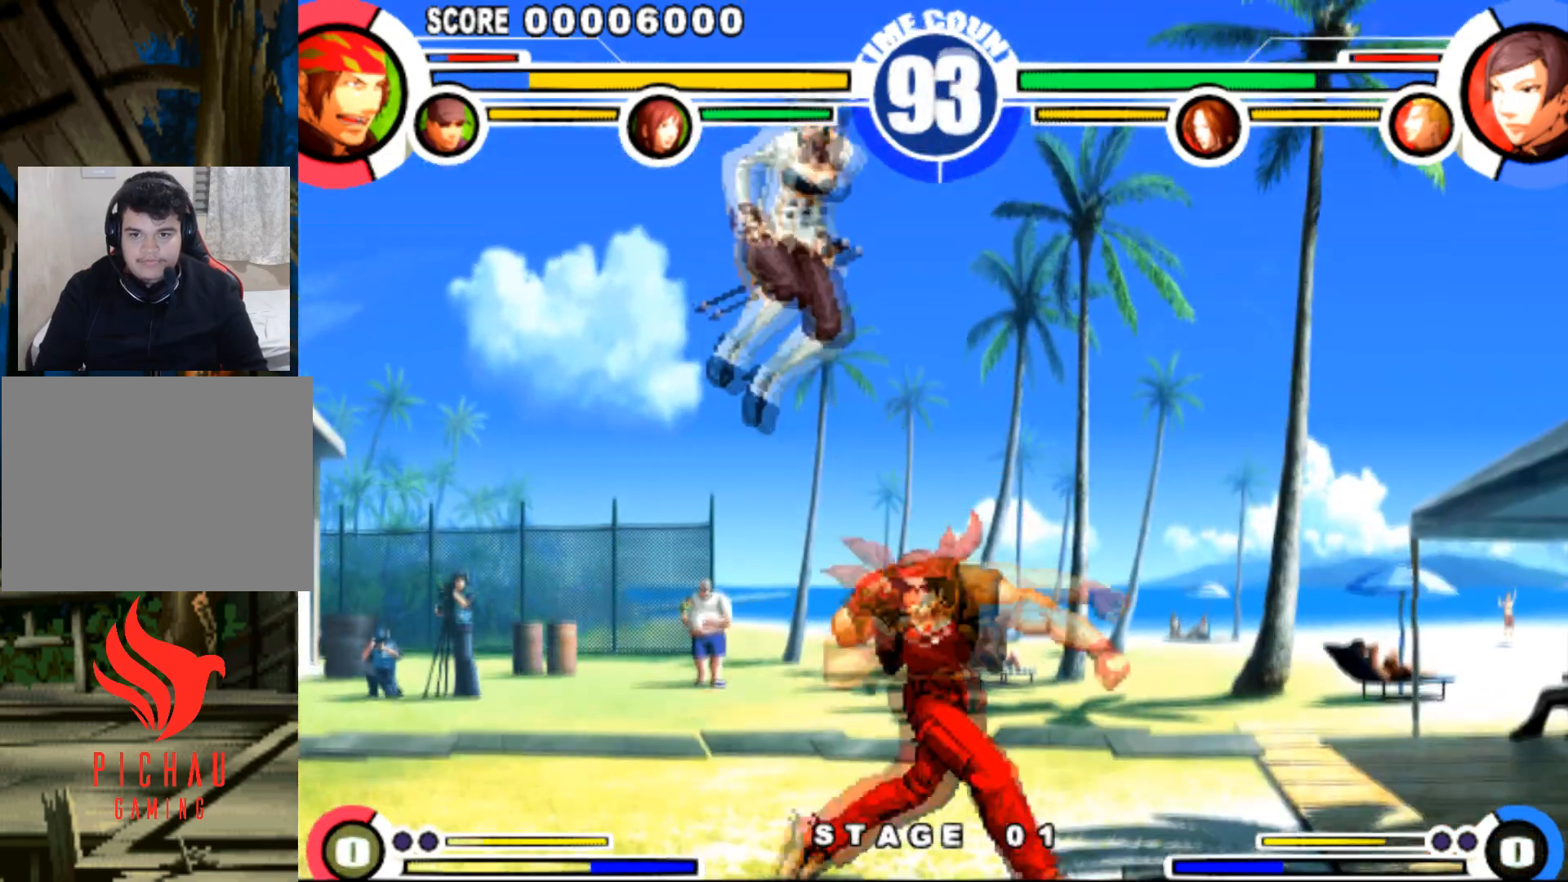
{"buttons": [], "events": [[151, "DPAD_DOWN", "up"], [217, "DPAD_LEFT", "up"], [251, "DPAD_DOWN", "down"], [251, "DPAD_RIGHT", "down"], [334, "SQUARE", "down"], [401, "SQUARE", "up"], [501, "DPAD_DOWN", "up"], [501, "DPAD_RIGHT", "up"]]}
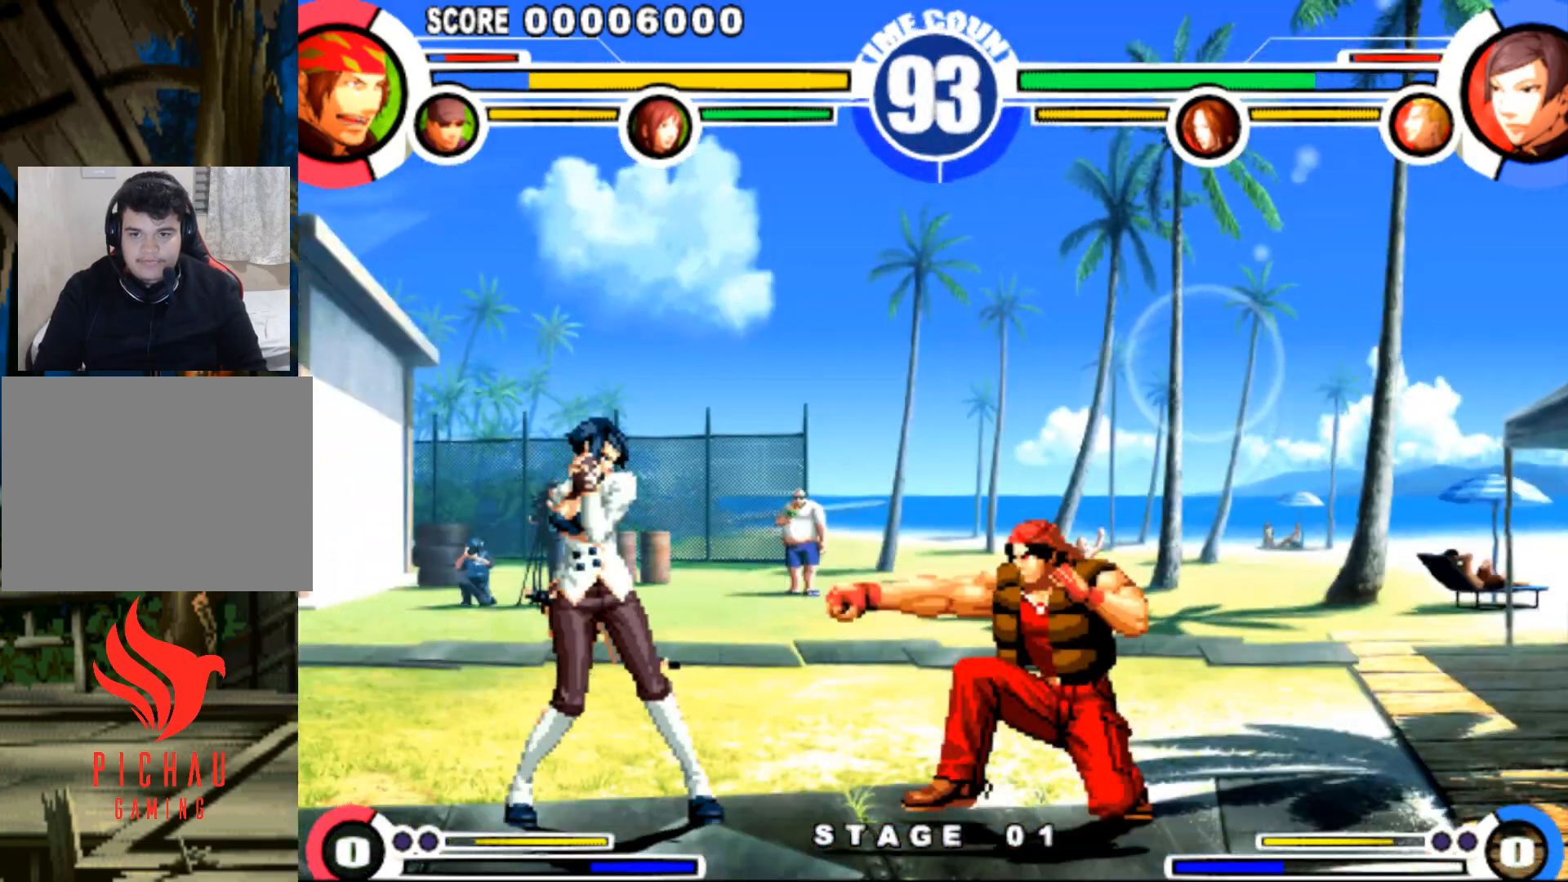
{"buttons": [], "events": [[67, "DPAD_DOWN", "down"], [117, "DPAD_DOWN", "up"], [150, "DPAD_LEFT", "down"], [150, "DPAD_UP", "down"], [234, "DPAD_UP", "up"], [250, "DPAD_LEFT", "up"], [317, "CROSS", "down"], [317, "R1", "down"], [384, "CROSS", "up"], [384, "R1", "up"]]}
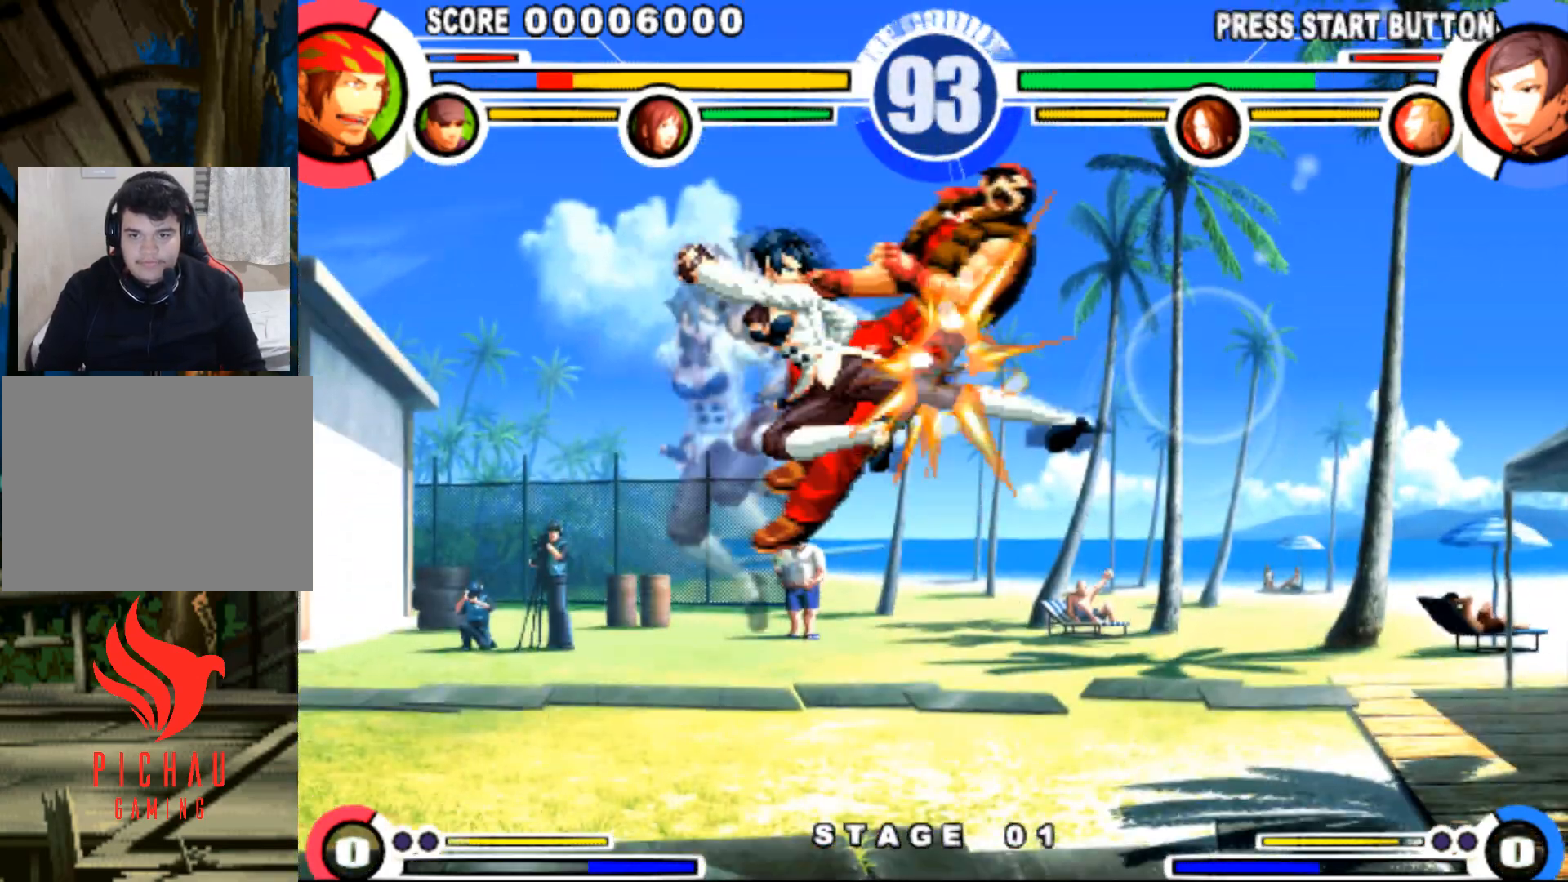
{"buttons": [], "events": []}
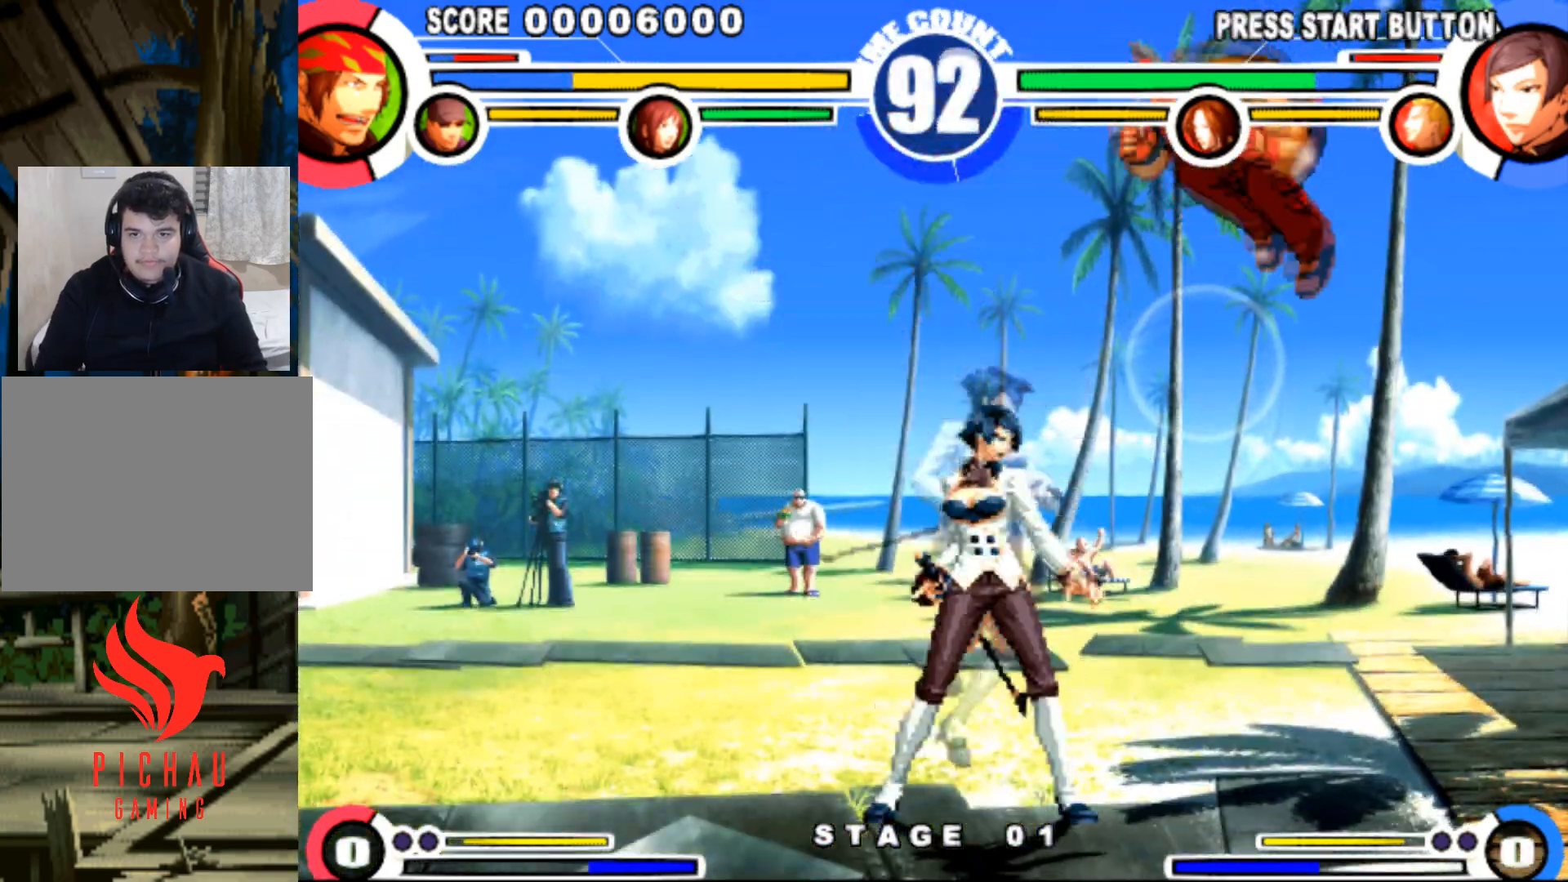
{"buttons": ["DPAD_RIGHT"], "events": [[50, "DPAD_RIGHT", "down"], [217, "SQUARE", "down"], [217, "TRIANGLE", "down"], [284, "SQUARE", "up"], [284, "TRIANGLE", "up"]]}
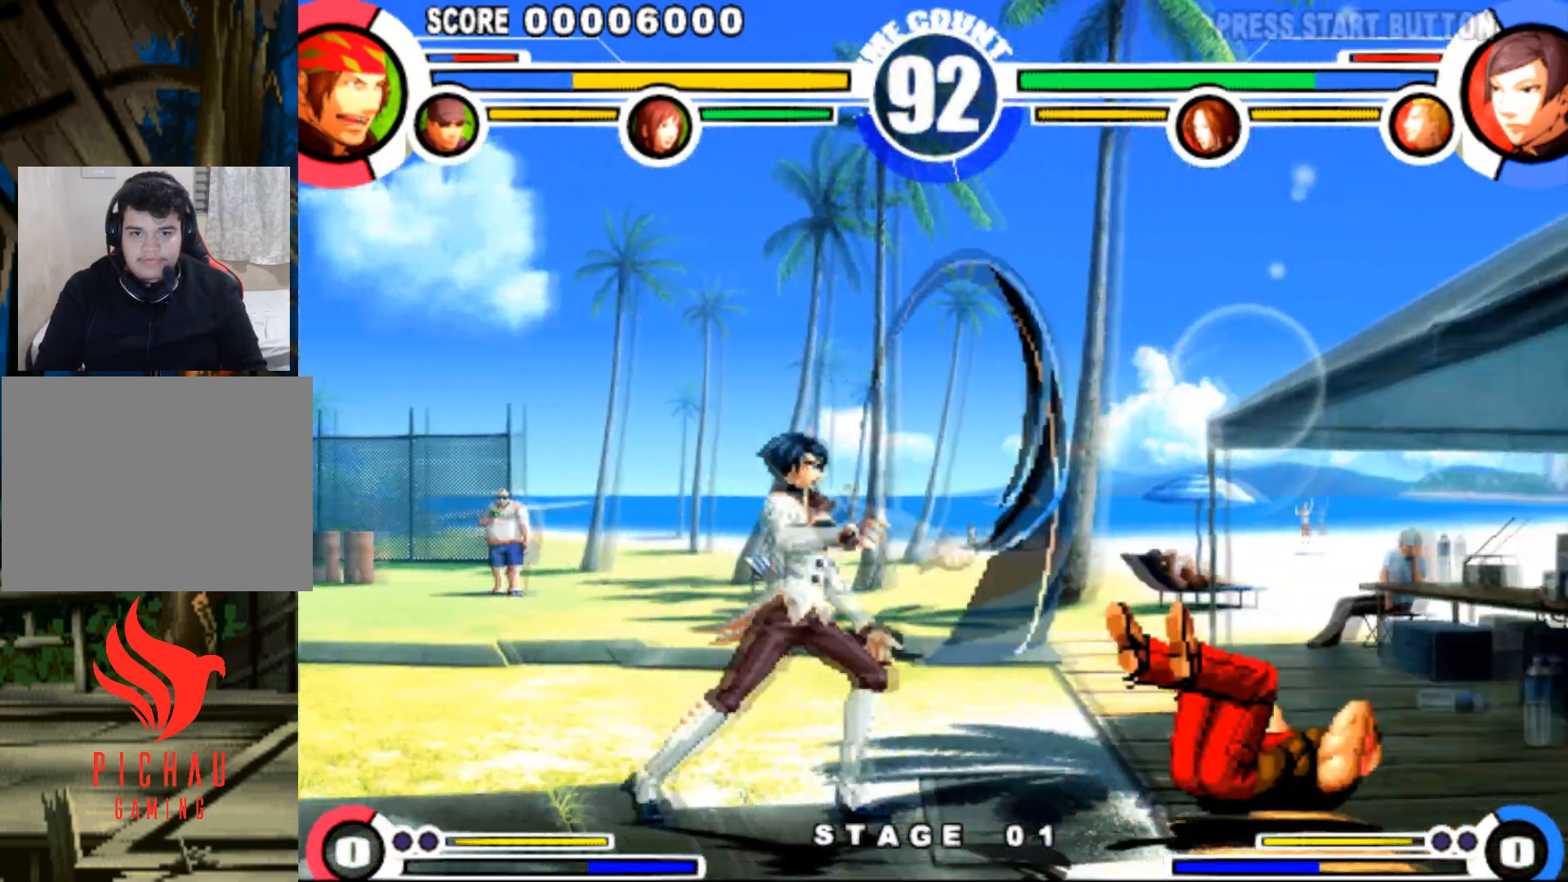
{"buttons": ["DPAD_LEFT"], "events": [[384, "DPAD_DOWN", "down"], [401, "DPAD_RIGHT", "up"], [484, "DPAD_DOWN", "up"], [484, "DPAD_LEFT", "down"]]}
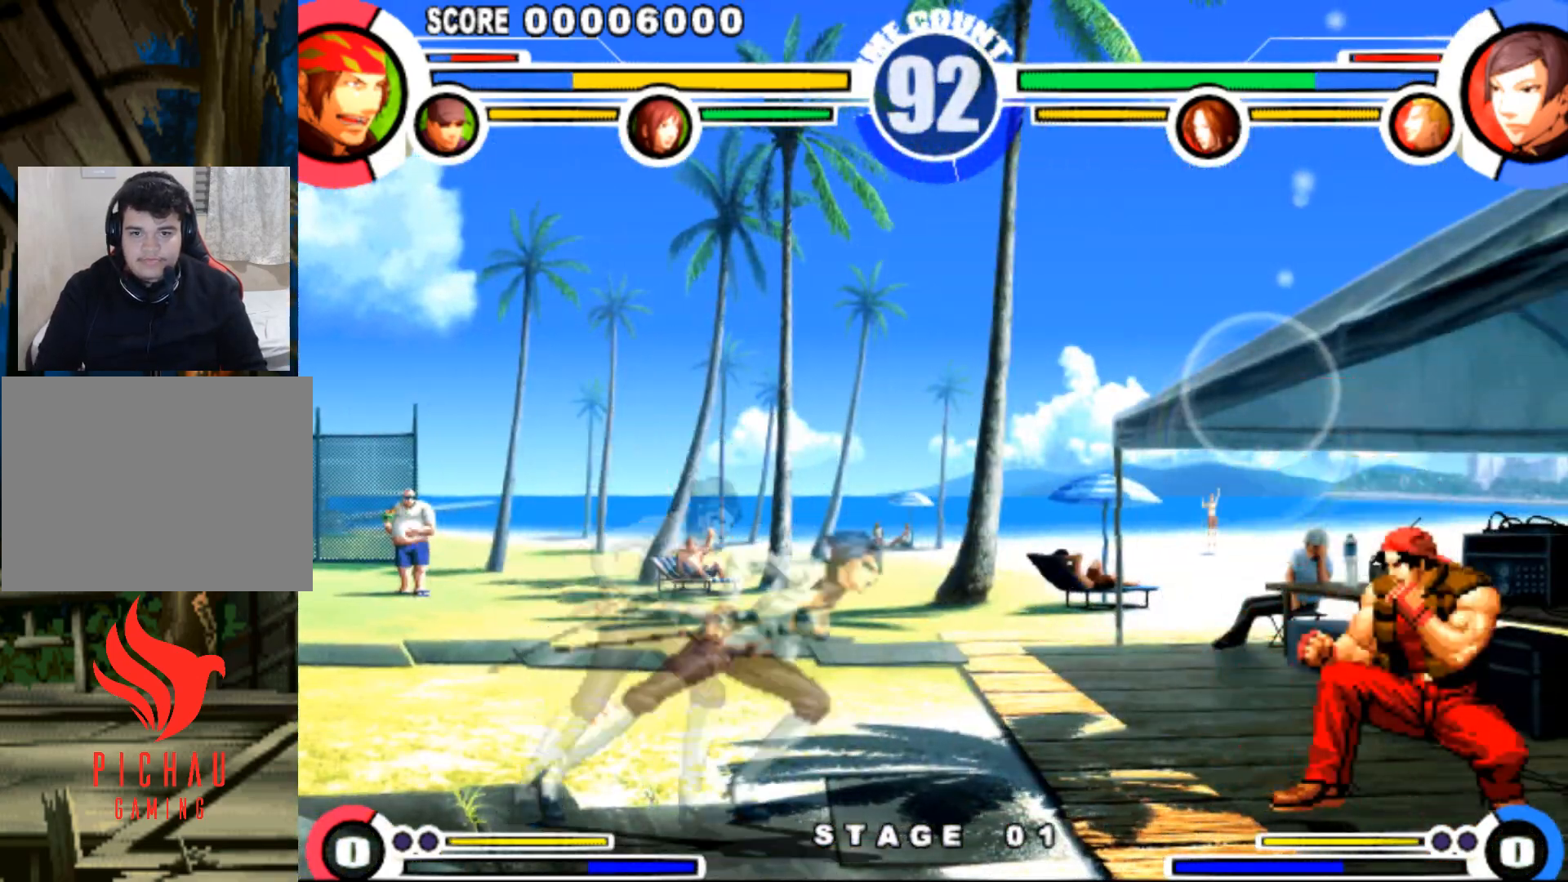
{"buttons": ["DPAD_DOWN", "DPAD_RIGHT"], "events": [[17, "DPAD_UP", "down"], [83, "DPAD_LEFT", "up"], [83, "DPAD_UP", "up"], [234, "CROSS", "down"], [284, "CROSS", "up"], [467, "DPAD_DOWN", "down"], [500, "DPAD_RIGHT", "down"]]}
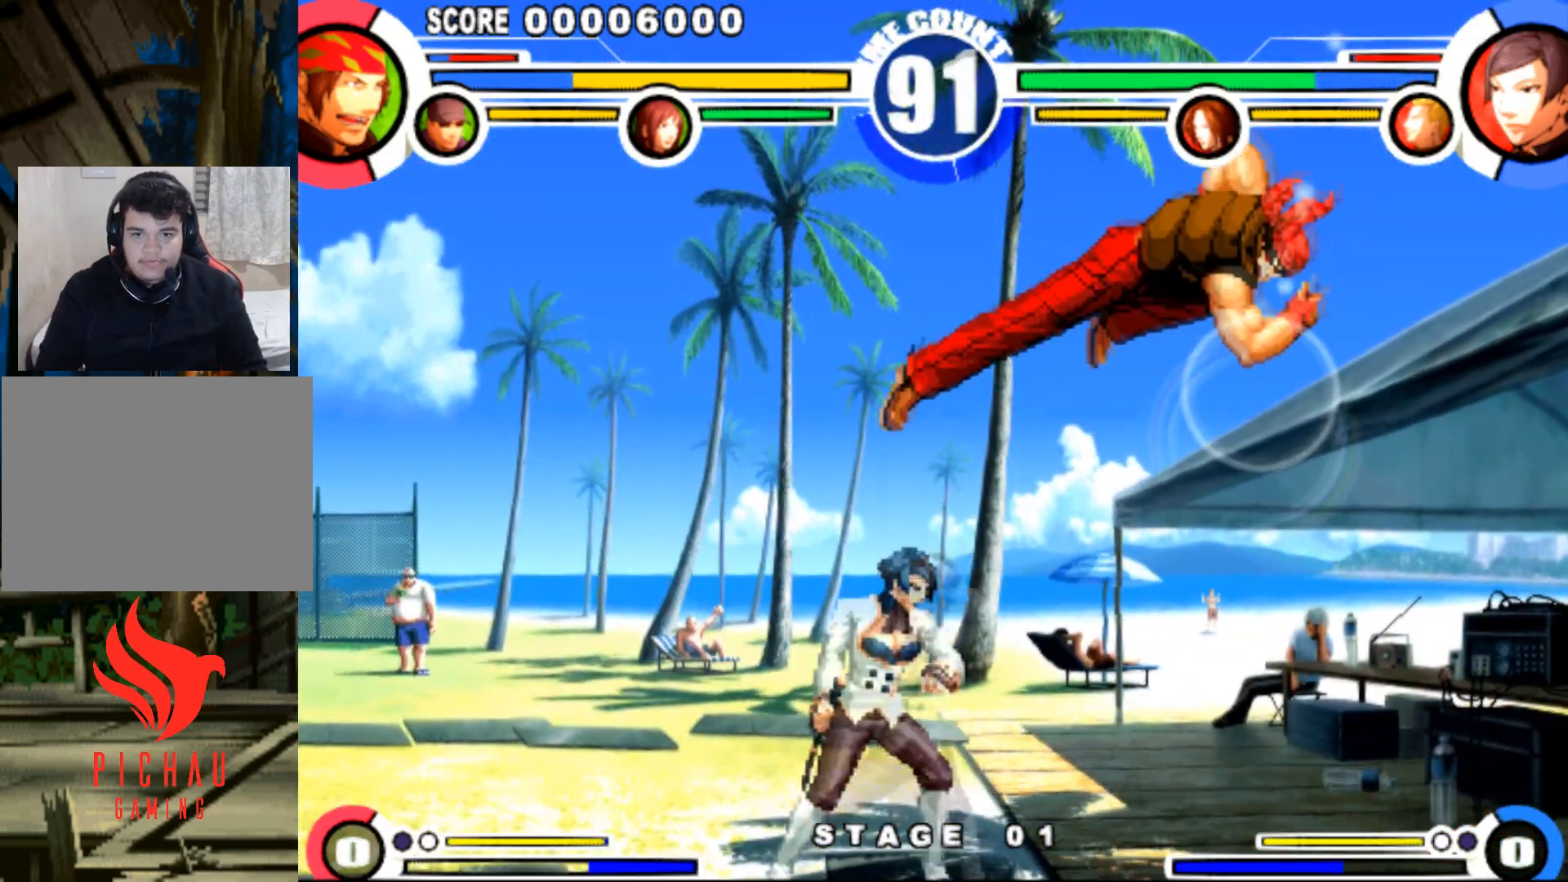
{"buttons": ["DPAD_DOWN", "DPAD_RIGHT"], "events": [[251, "SQUARE", "down"], [301, "SQUARE", "up"]]}
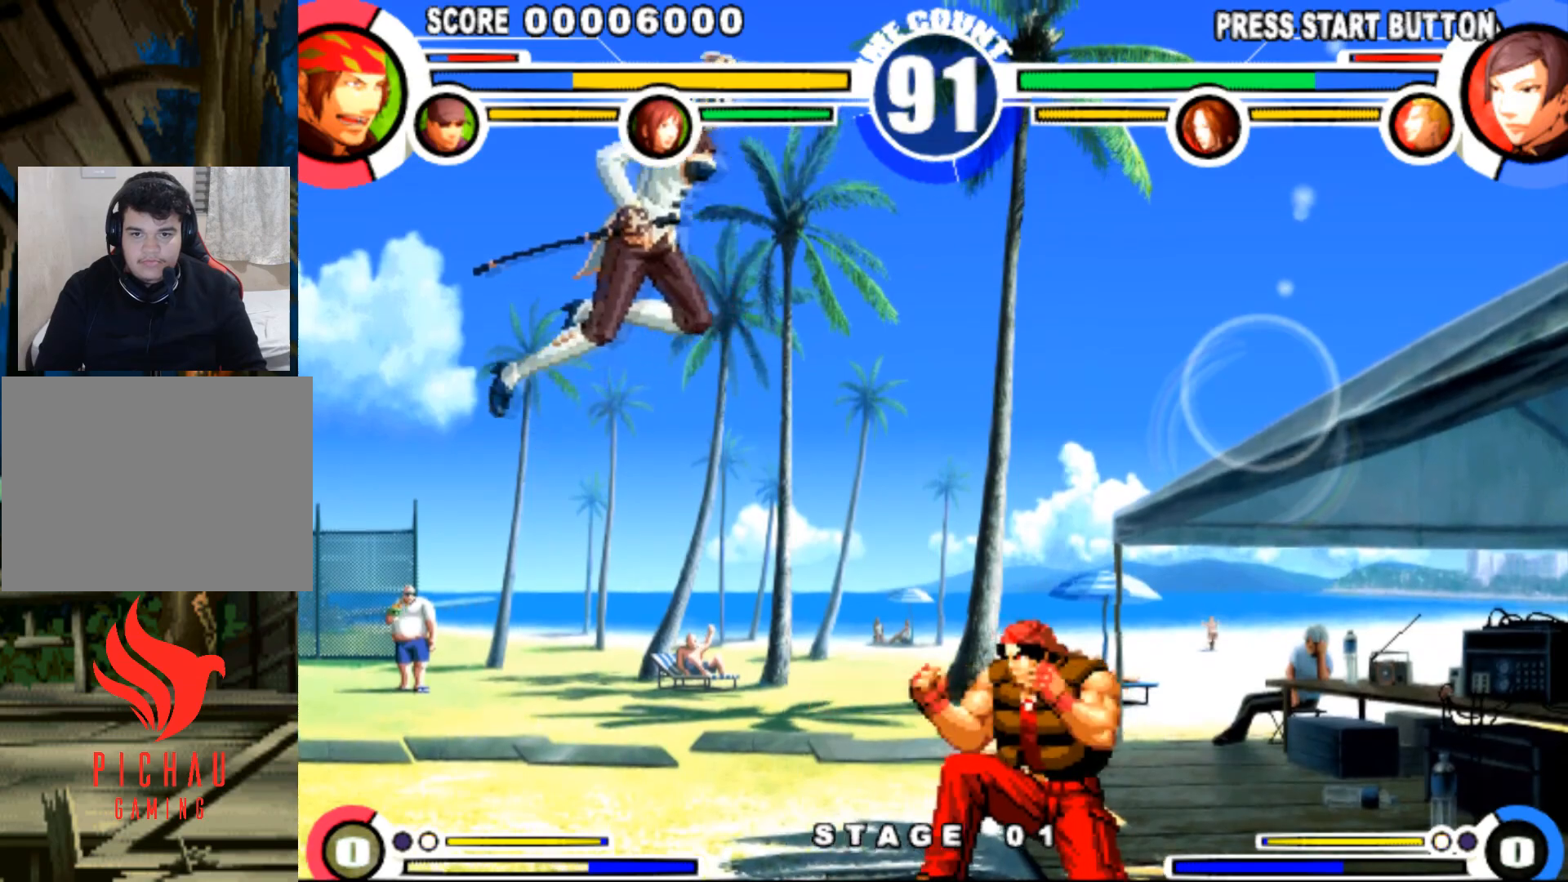
{"buttons": ["DPAD_RIGHT"], "events": [[150, "DPAD_DOWN", "up"]]}
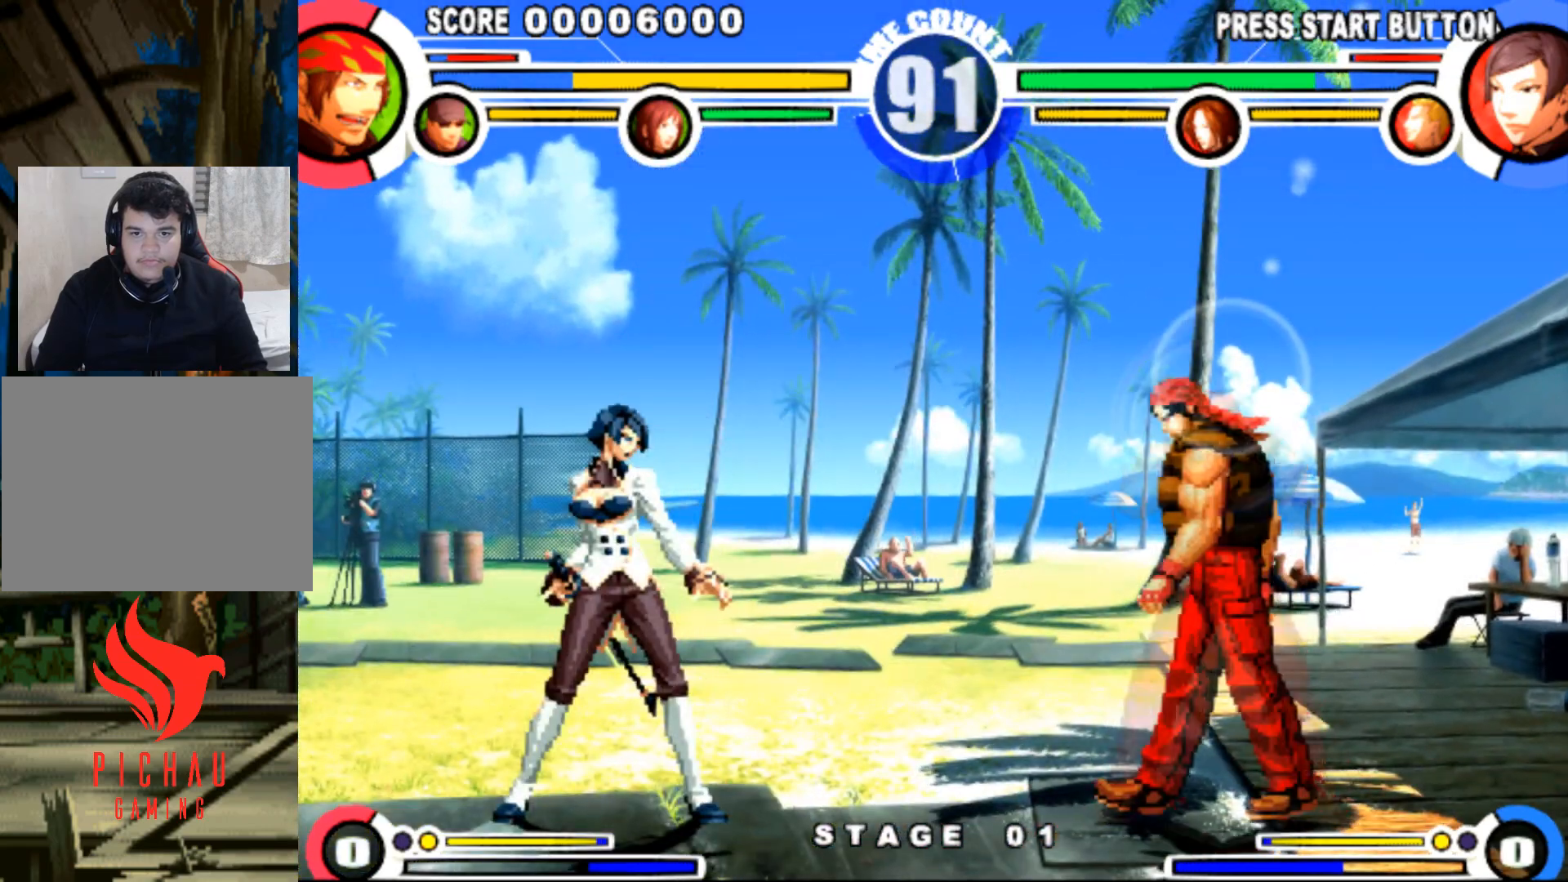
{"buttons": [], "events": [[301, "DPAD_UP", "down"], [351, "DPAD_RIGHT", "up"], [367, "DPAD_UP", "up"]]}